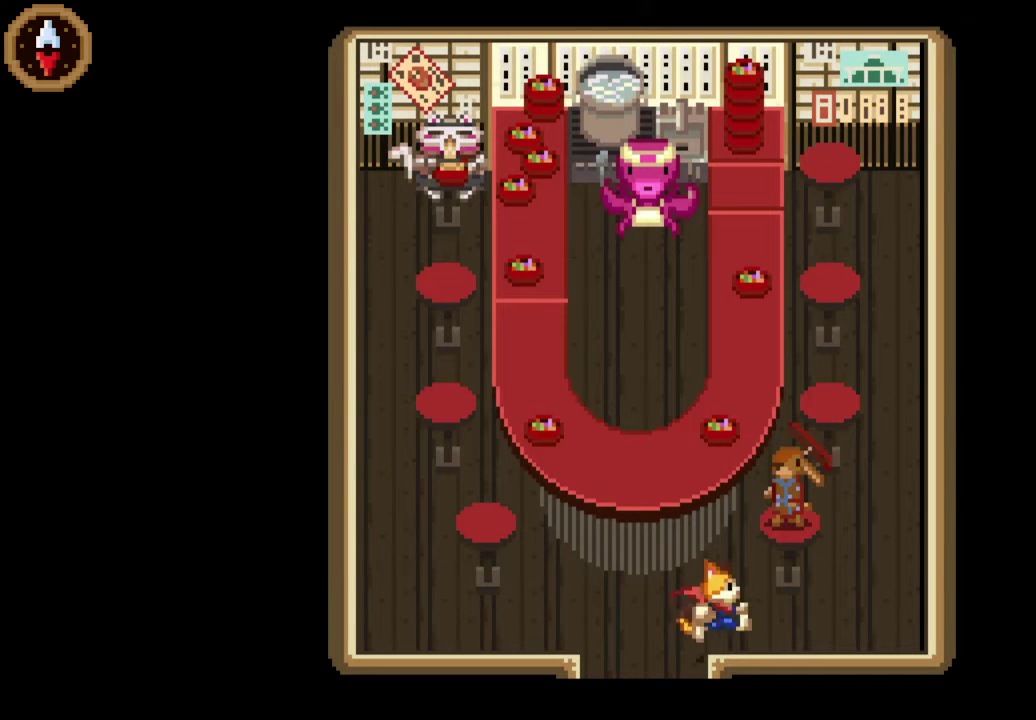
Gameplay with a controller (PlayStation layout); each line is a JSON object with the inputs held at the frame after it. "events" lists button and stick changes between this image and that frame as [ms after this image, input, new state], when the widget could be followed in between.
{"buttons": [], "left_stick": "up-right", "right_stick": "center"}
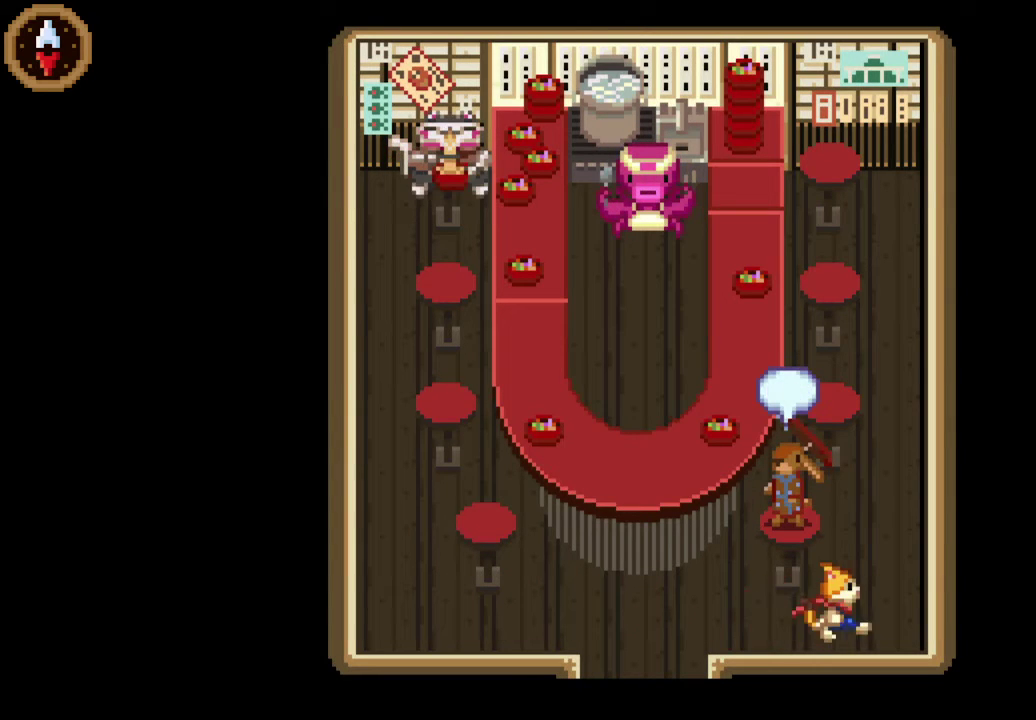
{"buttons": [], "left_stick": "up-right", "right_stick": "center", "events": [[67, "left_stick", "down-left"], [233, "left_stick", "up-right"]]}
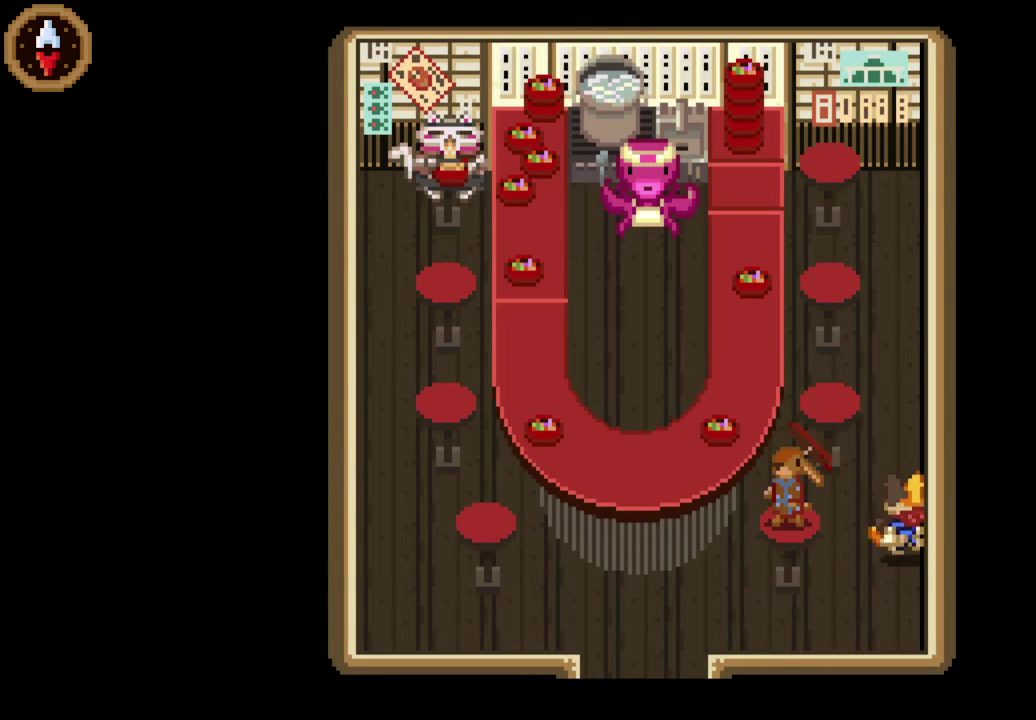
{"buttons": [], "left_stick": "up", "right_stick": "center", "events": [[33, "left_stick", "up"]]}
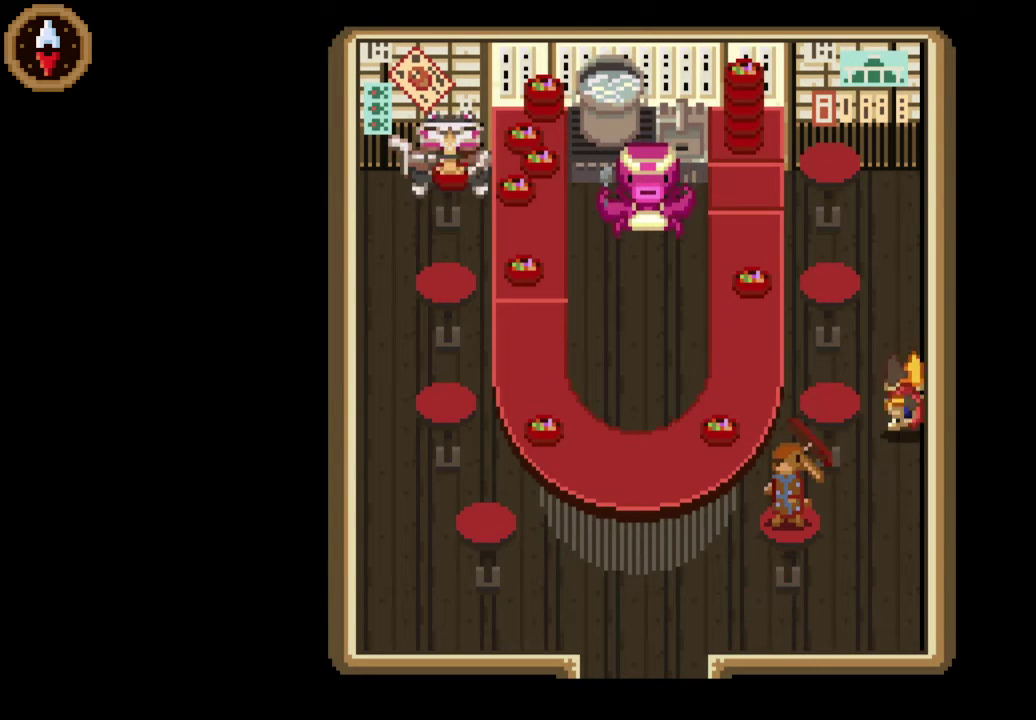
{"buttons": [], "left_stick": "up", "right_stick": "center", "events": []}
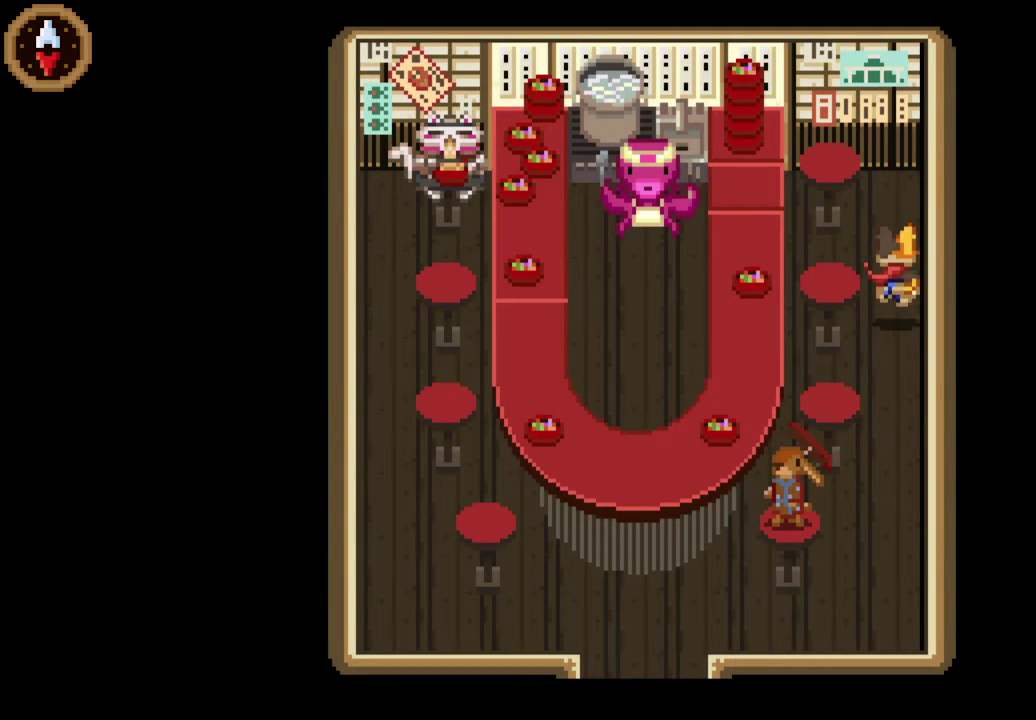
{"buttons": ["SQUARE"], "left_stick": "center", "right_stick": "center", "events": [[133, "left_stick", "up-left"], [200, "left_stick", "down-right"], [300, "left_stick", "center"], [367, "SQUARE", "down"]]}
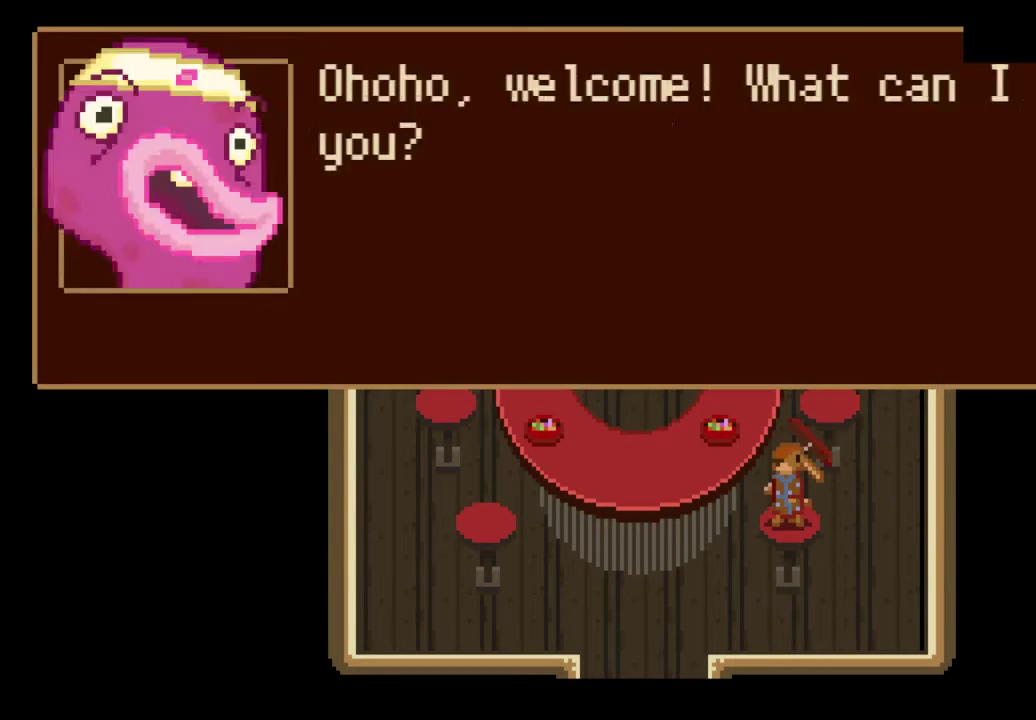
{"buttons": ["SQUARE"], "left_stick": "down-right", "right_stick": "center", "events": [[233, "left_stick", "down-right"]]}
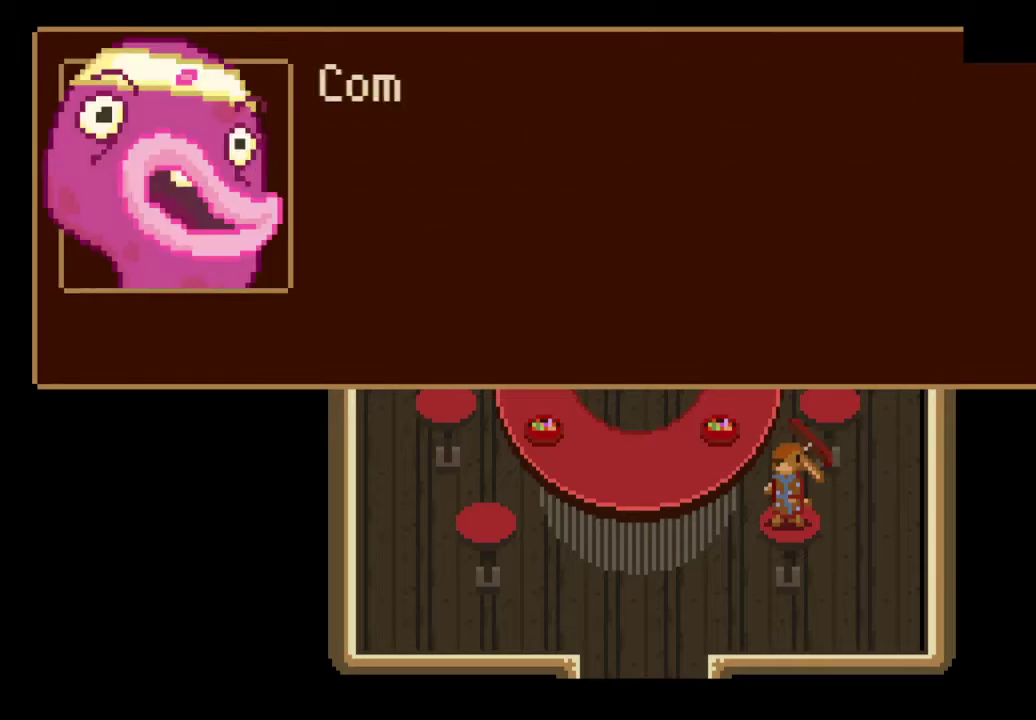
{"buttons": ["SQUARE"], "left_stick": "down-right", "right_stick": "center", "events": []}
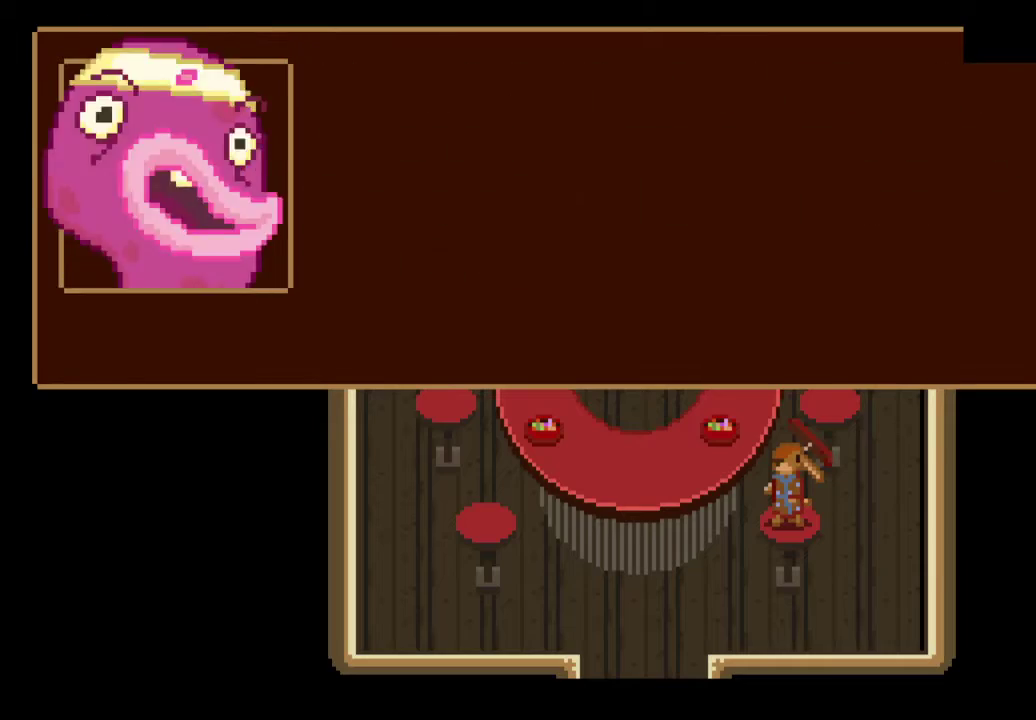
{"buttons": ["SQUARE"], "left_stick": "down-right", "right_stick": "center", "events": []}
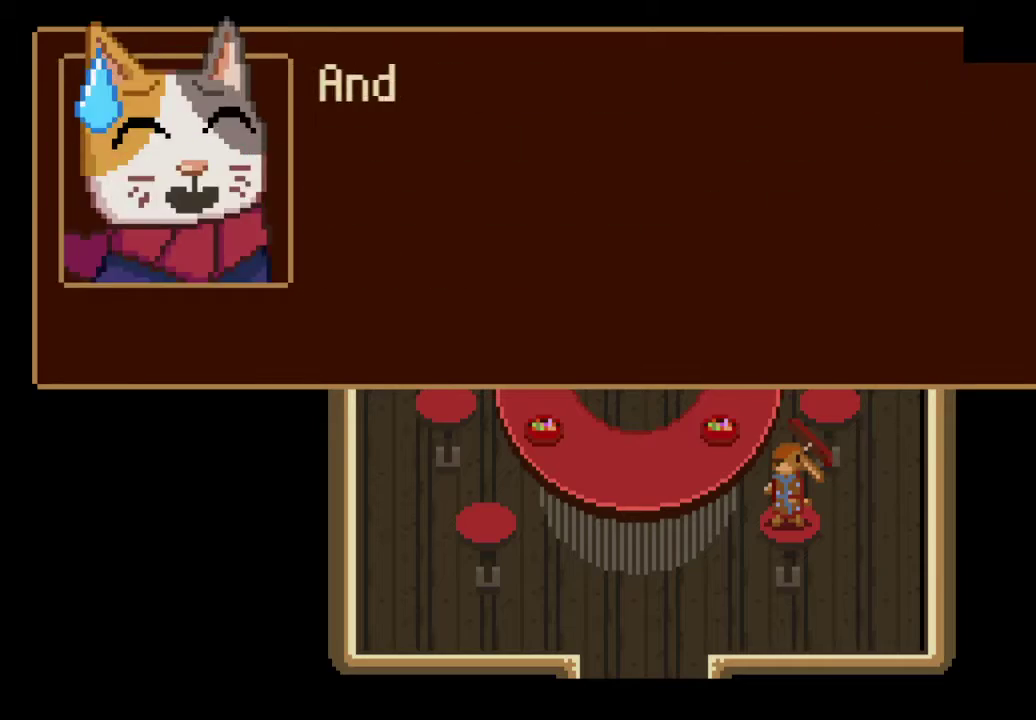
{"buttons": [], "left_stick": "down", "right_stick": "center", "events": [[267, "left_stick", "down"], [500, "SQUARE", "up"]]}
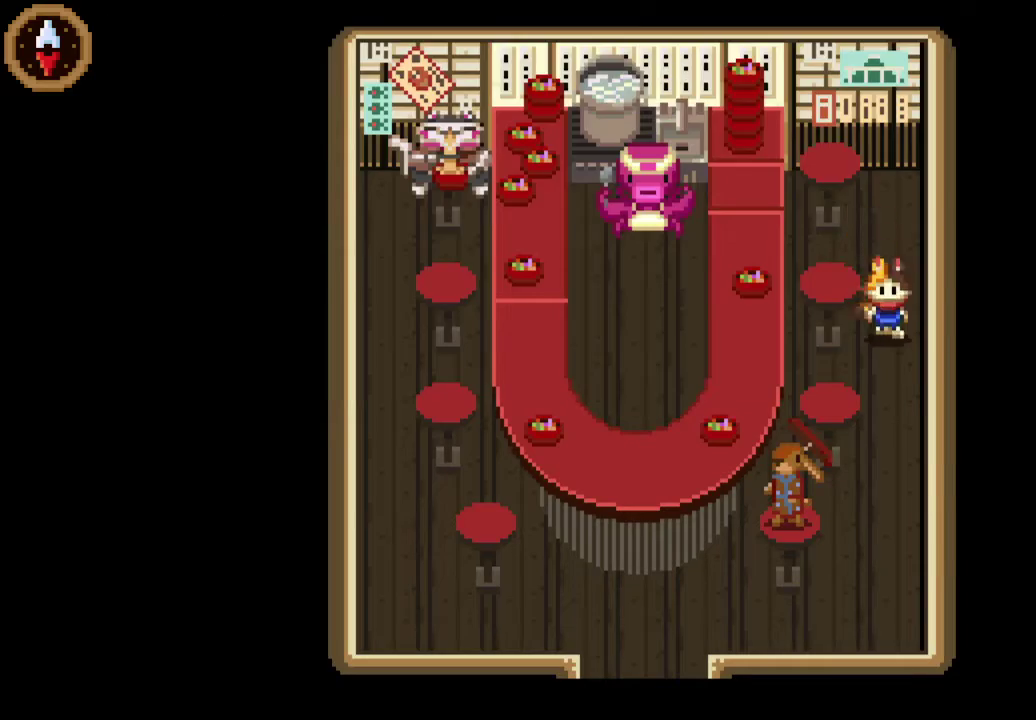
{"buttons": ["DPAD_RIGHT"], "left_stick": "center", "right_stick": "center", "events": [[67, "left_stick", "center"], [100, "CIRCLE", "down"], [233, "CIRCLE", "up"], [433, "DPAD_RIGHT", "down"]]}
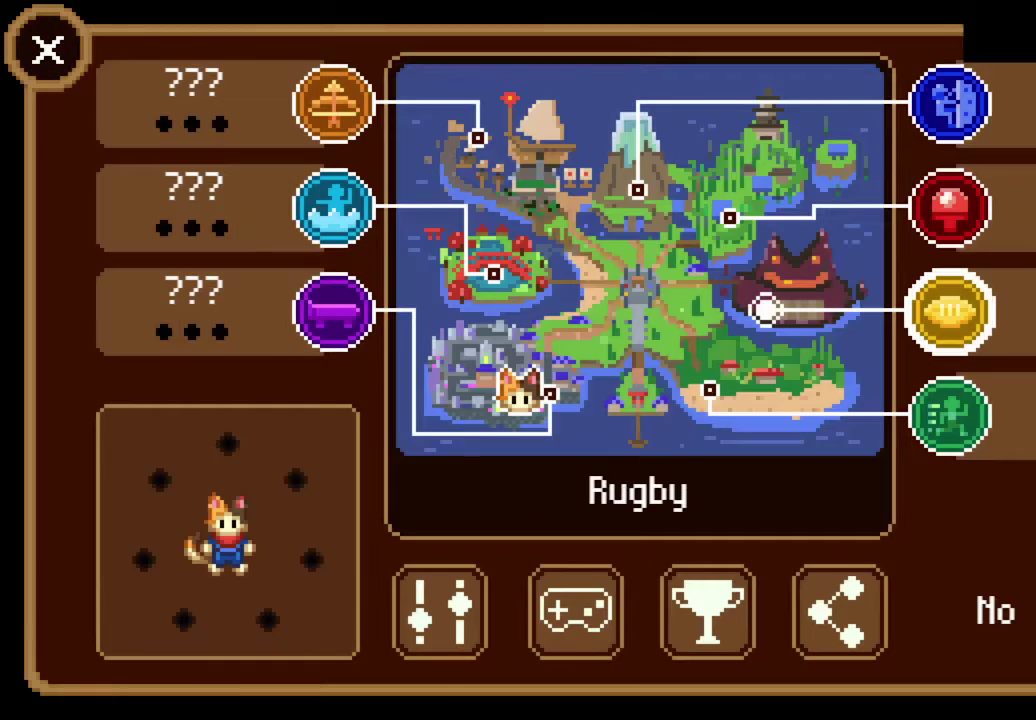
{"buttons": ["CROSS"], "left_stick": "center", "right_stick": "center", "events": [[33, "DPAD_RIGHT", "up"], [267, "DPAD_LEFT", "down"], [333, "DPAD_LEFT", "up"], [433, "CROSS", "down"]]}
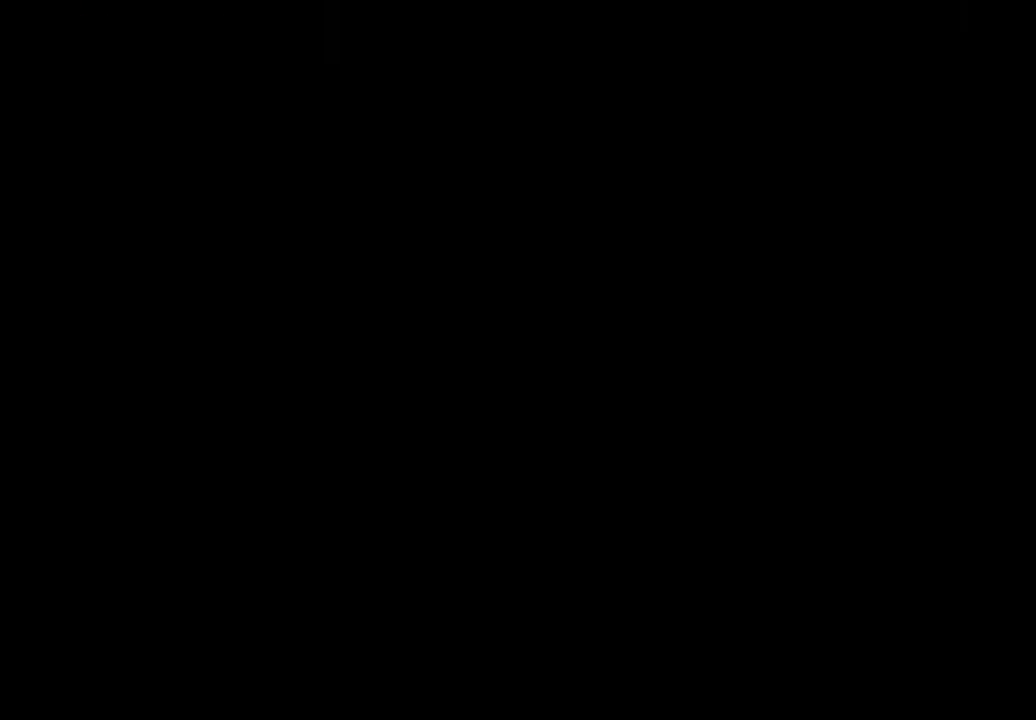
{"buttons": [], "left_stick": "up", "right_stick": "center", "events": [[67, "CROSS", "up"], [400, "left_stick", "up"]]}
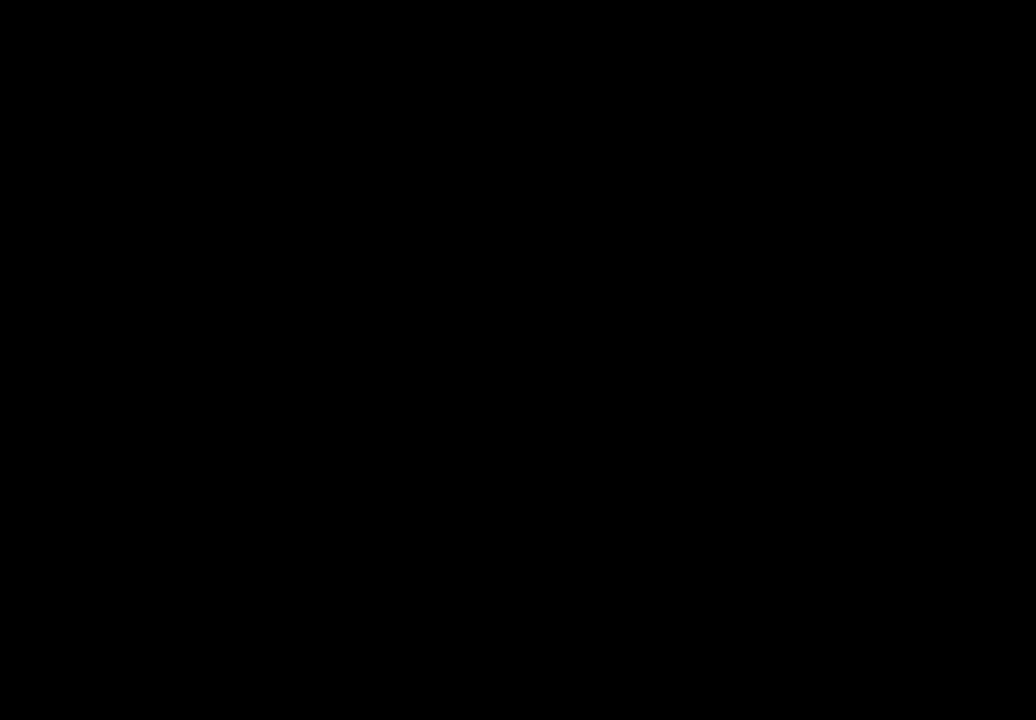
{"buttons": [], "left_stick": "up", "right_stick": "center", "events": []}
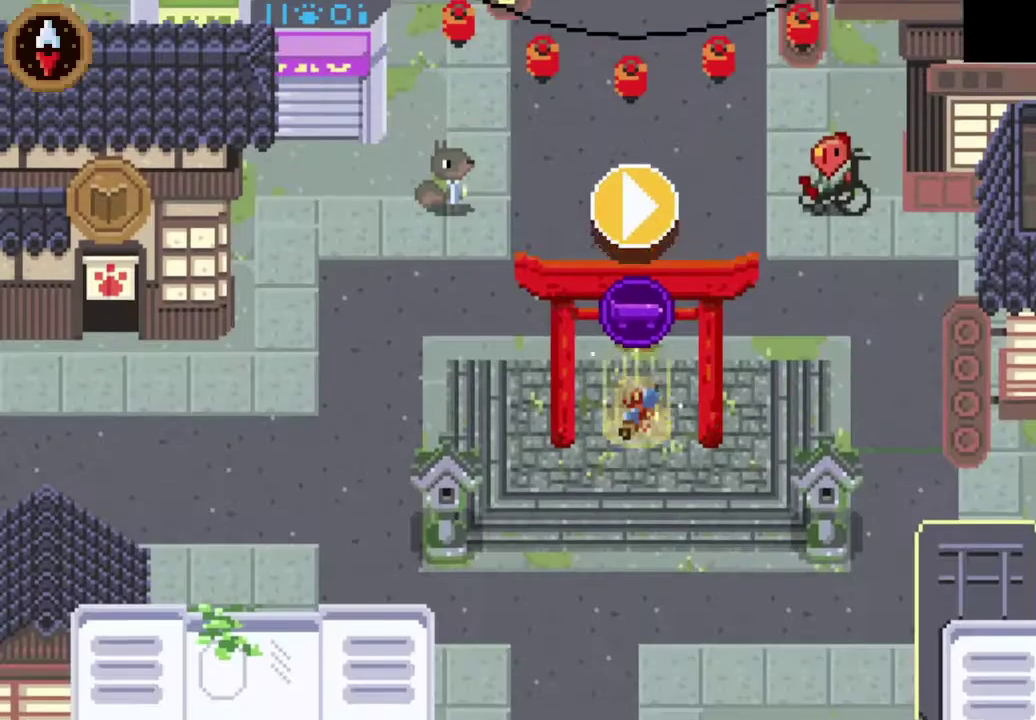
{"buttons": ["CROSS"], "left_stick": "up", "right_stick": "center", "events": [[333, "CROSS", "down"]]}
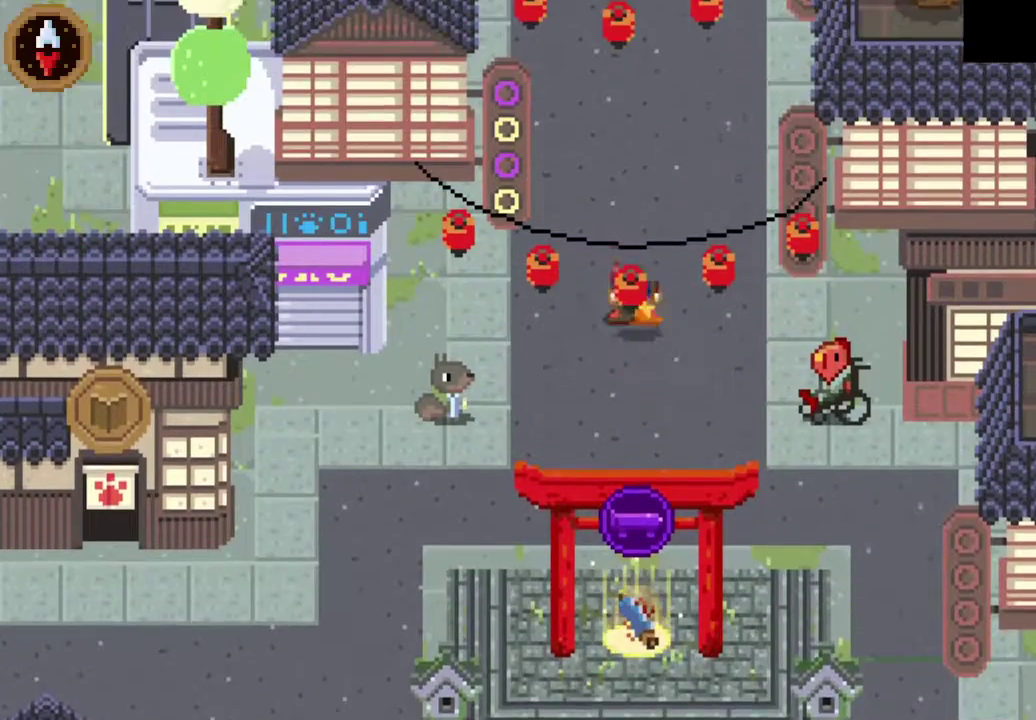
{"buttons": [], "left_stick": "up", "right_stick": "center", "events": [[33, "CROSS", "up"], [200, "CROSS", "down"], [400, "CROSS", "up"]]}
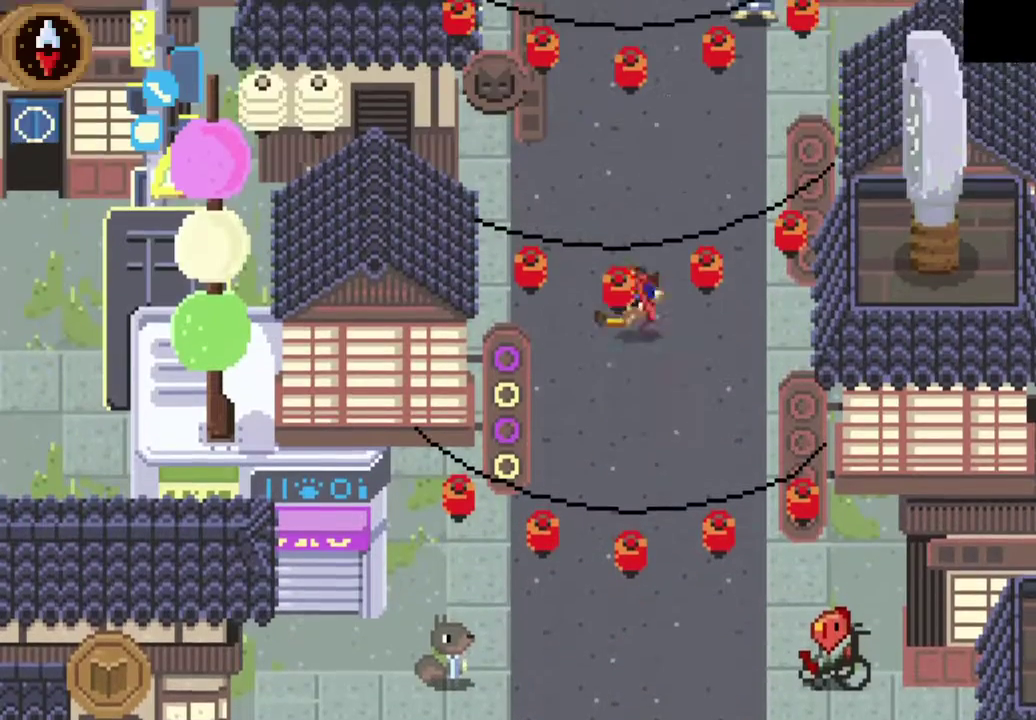
{"buttons": ["CROSS"], "left_stick": "up", "right_stick": "center", "events": [[67, "CROSS", "down"], [267, "CROSS", "up"], [433, "CROSS", "down"]]}
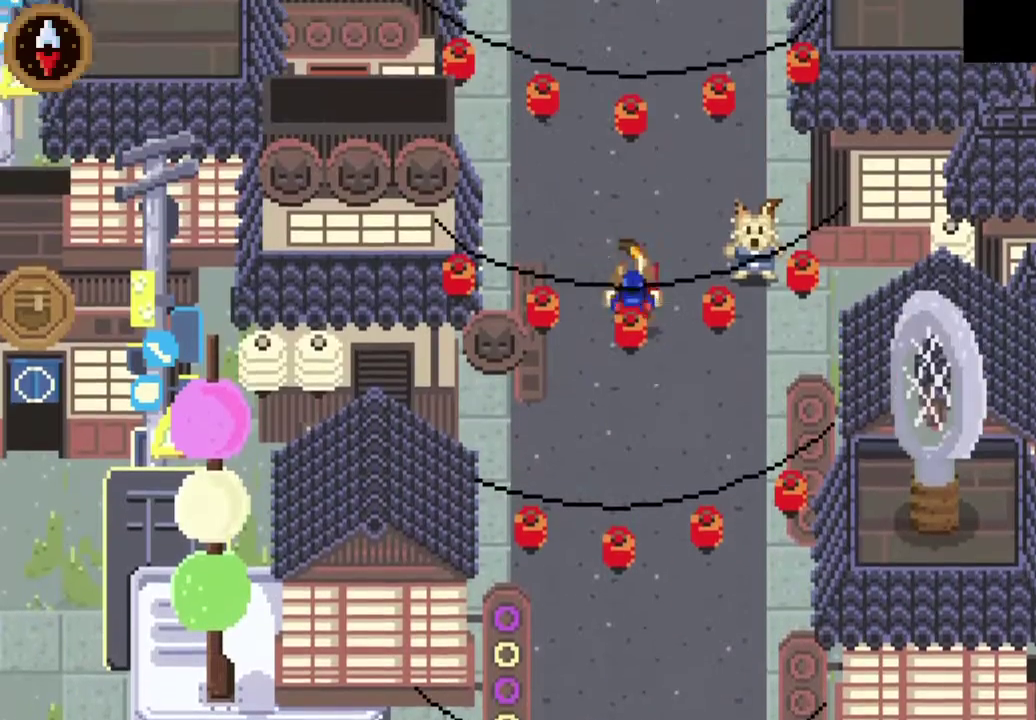
{"buttons": [], "left_stick": "up", "right_stick": "center", "events": [[133, "CROSS", "up"], [267, "CROSS", "down"], [500, "CROSS", "up"]]}
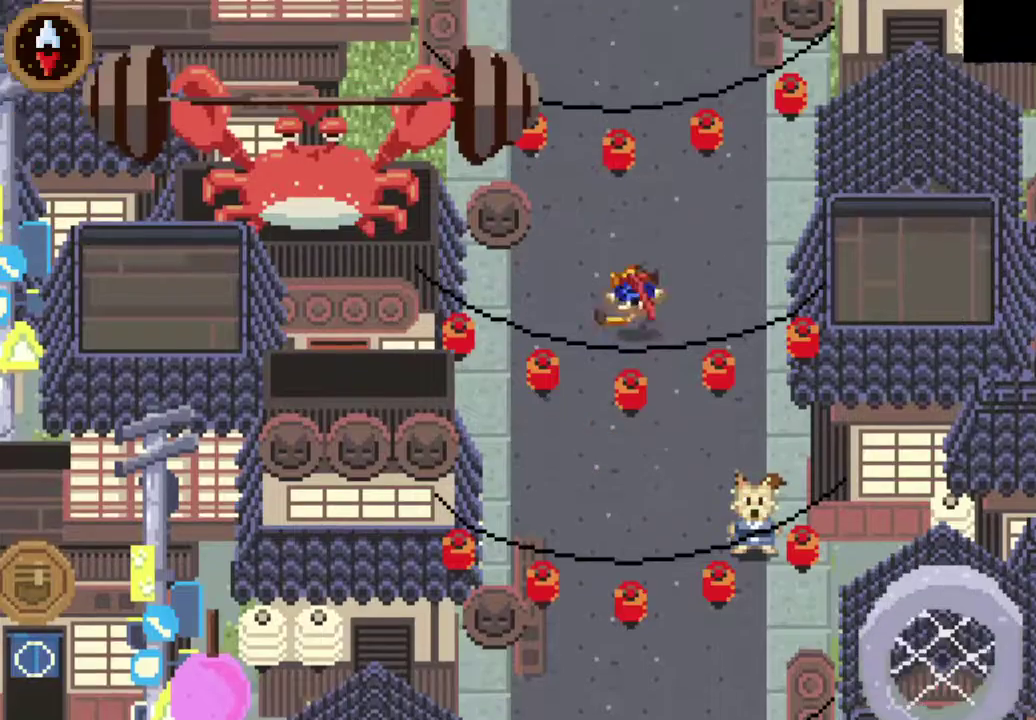
{"buttons": [], "left_stick": "right", "right_stick": "center", "events": [[33, "left_stick", "up-right"], [200, "CROSS", "down"], [233, "left_stick", "right"], [300, "CROSS", "up"]]}
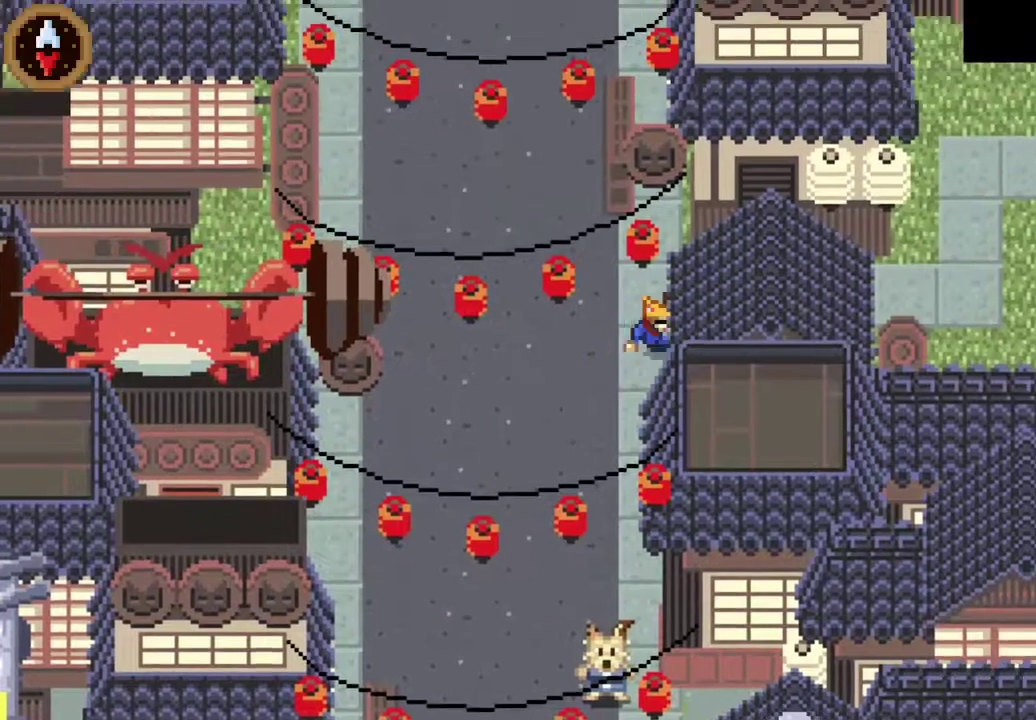
{"buttons": [], "left_stick": "right", "right_stick": "center", "events": [[267, "CROSS", "down"], [433, "CROSS", "up"]]}
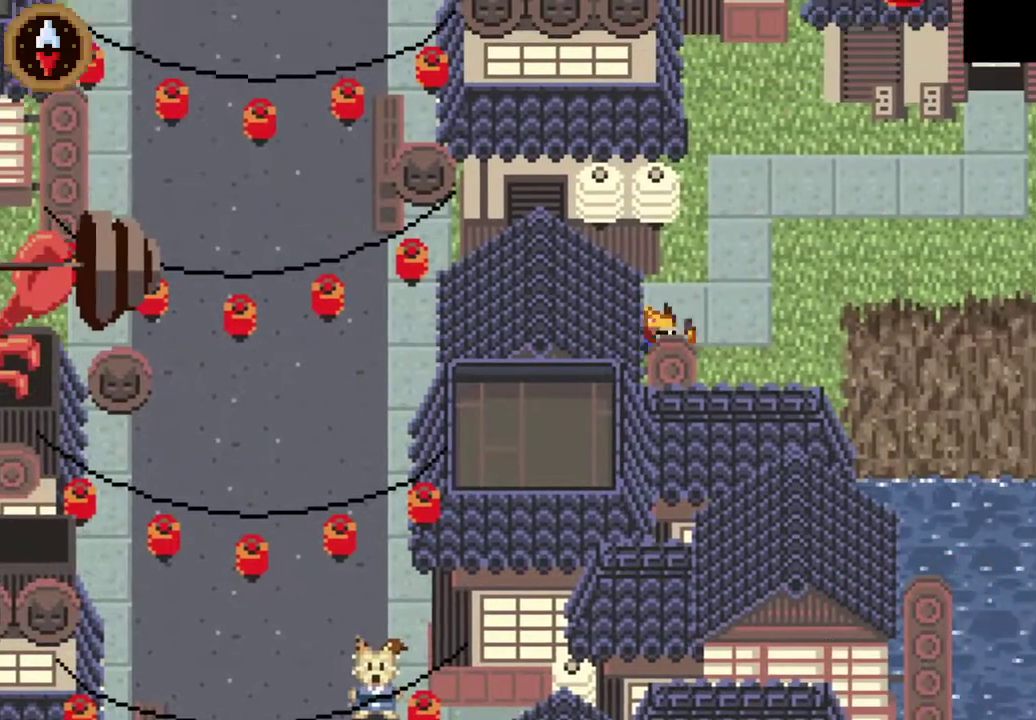
{"buttons": [], "left_stick": "right", "right_stick": "center", "events": [[100, "left_stick", "down-left"], [133, "CROSS", "down"], [300, "CROSS", "up"], [367, "left_stick", "right"]]}
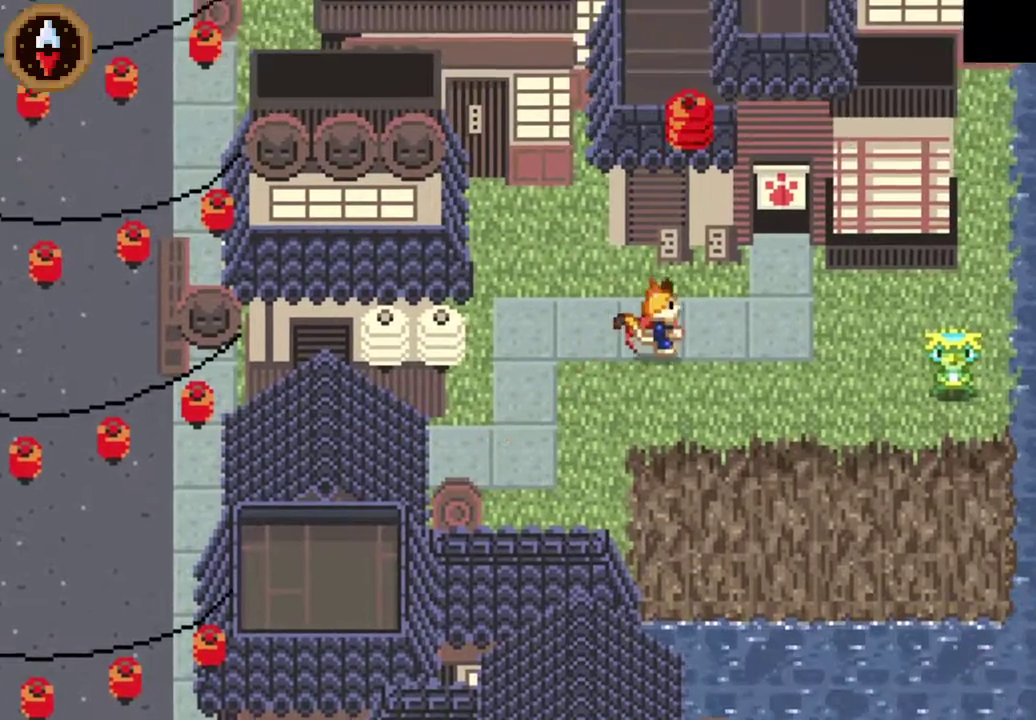
{"buttons": [], "left_stick": "up", "right_stick": "center", "events": [[100, "CROSS", "down"], [133, "left_stick", "down-left"], [200, "CROSS", "up"], [233, "SQUARE", "down"], [233, "left_stick", "up-right"], [400, "SQUARE", "up"], [400, "left_stick", "up"]]}
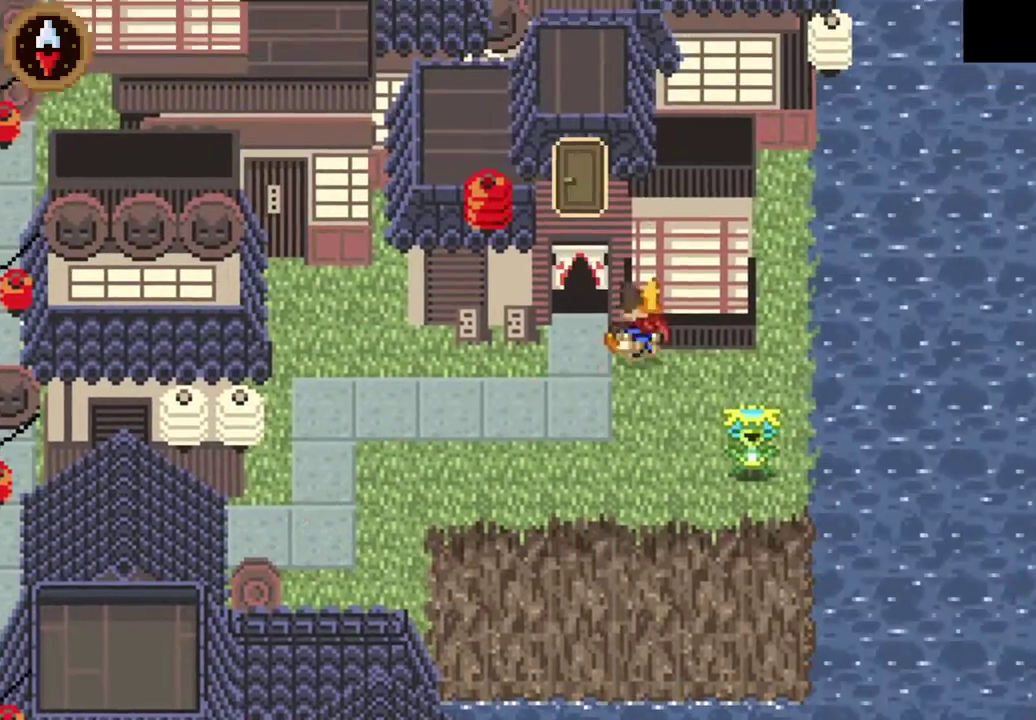
{"buttons": [], "left_stick": "up", "right_stick": "center", "events": [[133, "left_stick", "up-left"], [200, "left_stick", "down-right"], [267, "SQUARE", "down"], [267, "left_stick", "up-left"], [333, "left_stick", "up"], [400, "SQUARE", "up"]]}
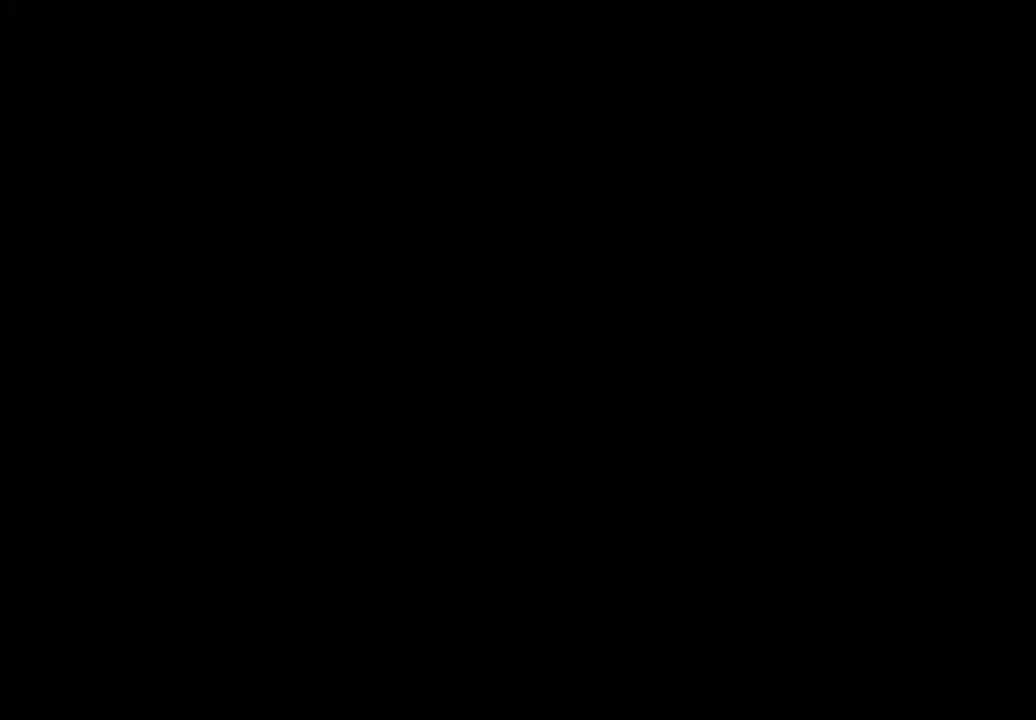
{"buttons": [], "left_stick": "left", "right_stick": "center", "events": [[367, "left_stick", "up-left"], [467, "left_stick", "left"]]}